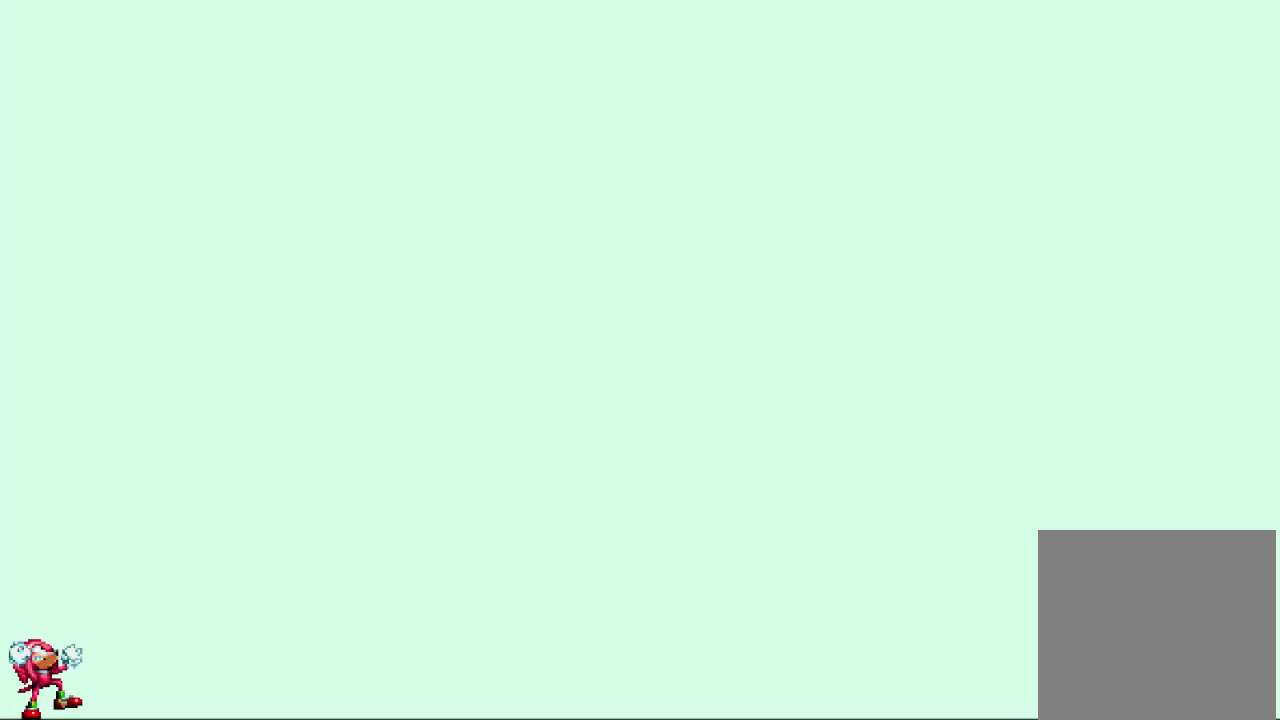
Gameplay with a controller (Xbox layout); each line is a JSON object with the inputs held at the frame after it. "events" lists button and stick changes between this image and that frame as [ms after this image, input, new state], when the widget could be followed in between. Not read: L3 R3.
{"buttons": ["DPAD_DOWN"], "left_stick": "center", "right_stick": "center", "events": [[183, "DPAD_DOWN", "down"]]}
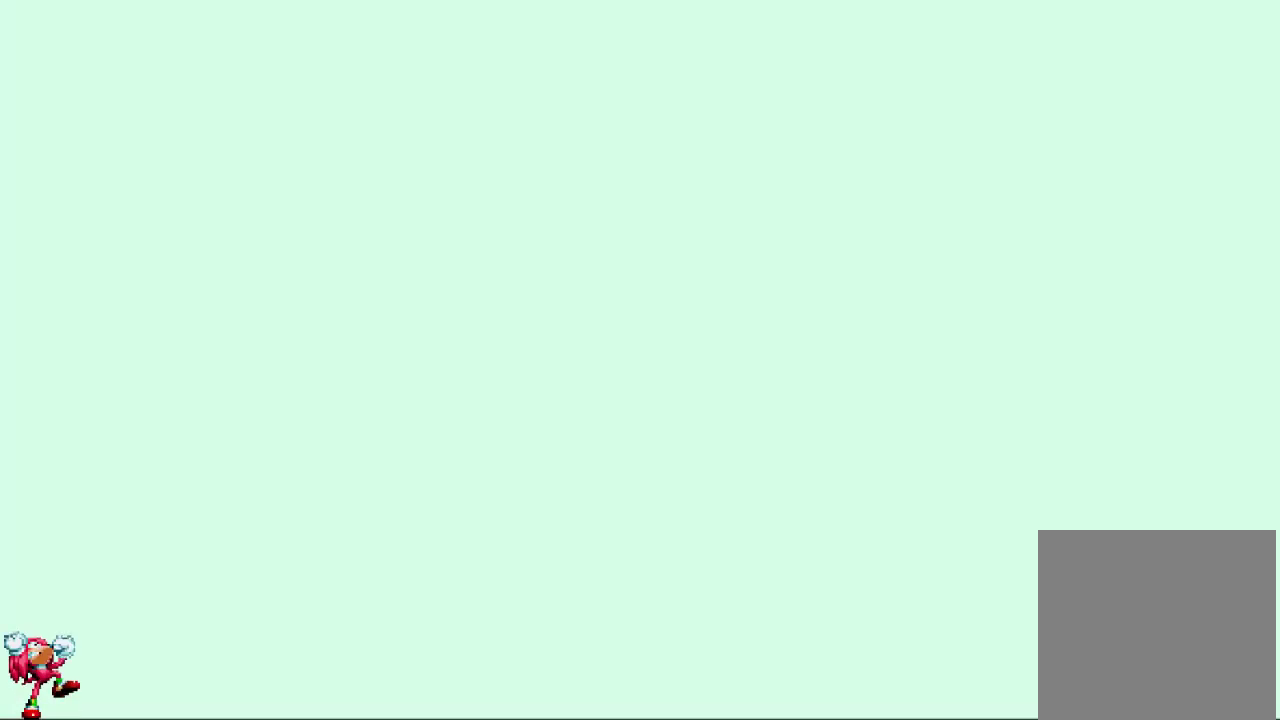
{"buttons": ["DPAD_DOWN"], "left_stick": "center", "right_stick": "center", "events": []}
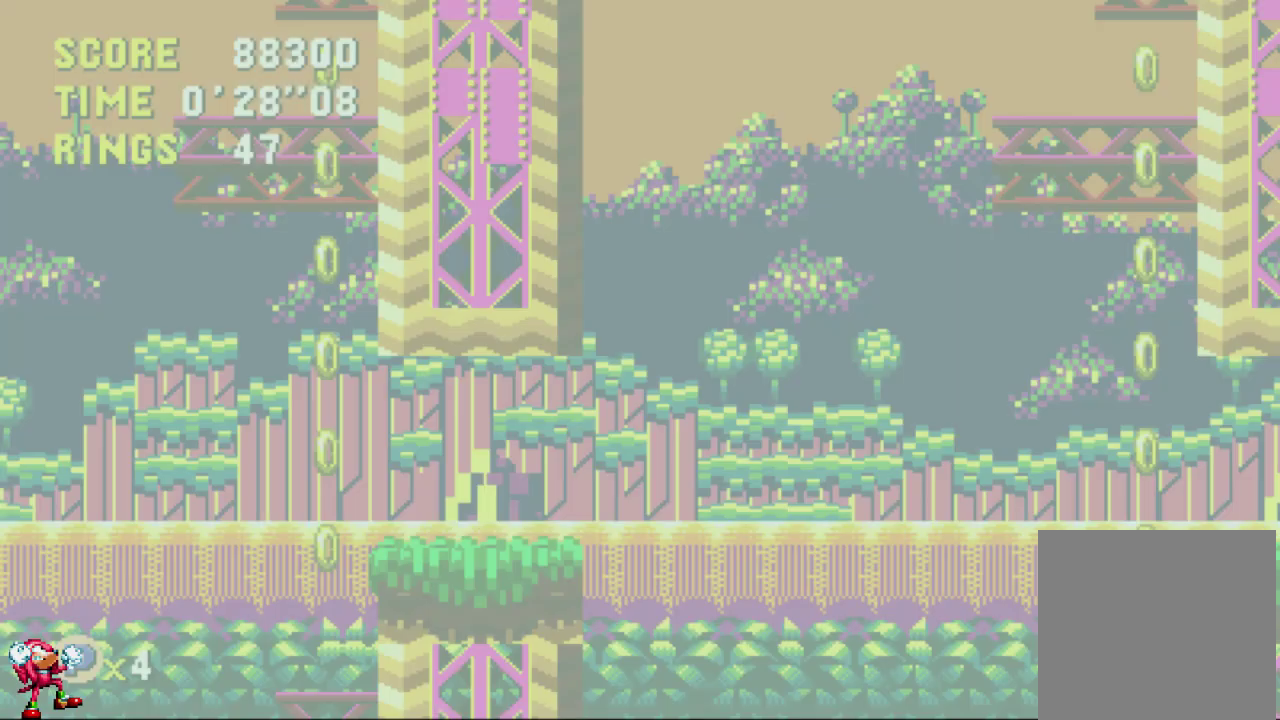
{"buttons": ["DPAD_DOWN"], "left_stick": "center", "right_stick": "center", "events": []}
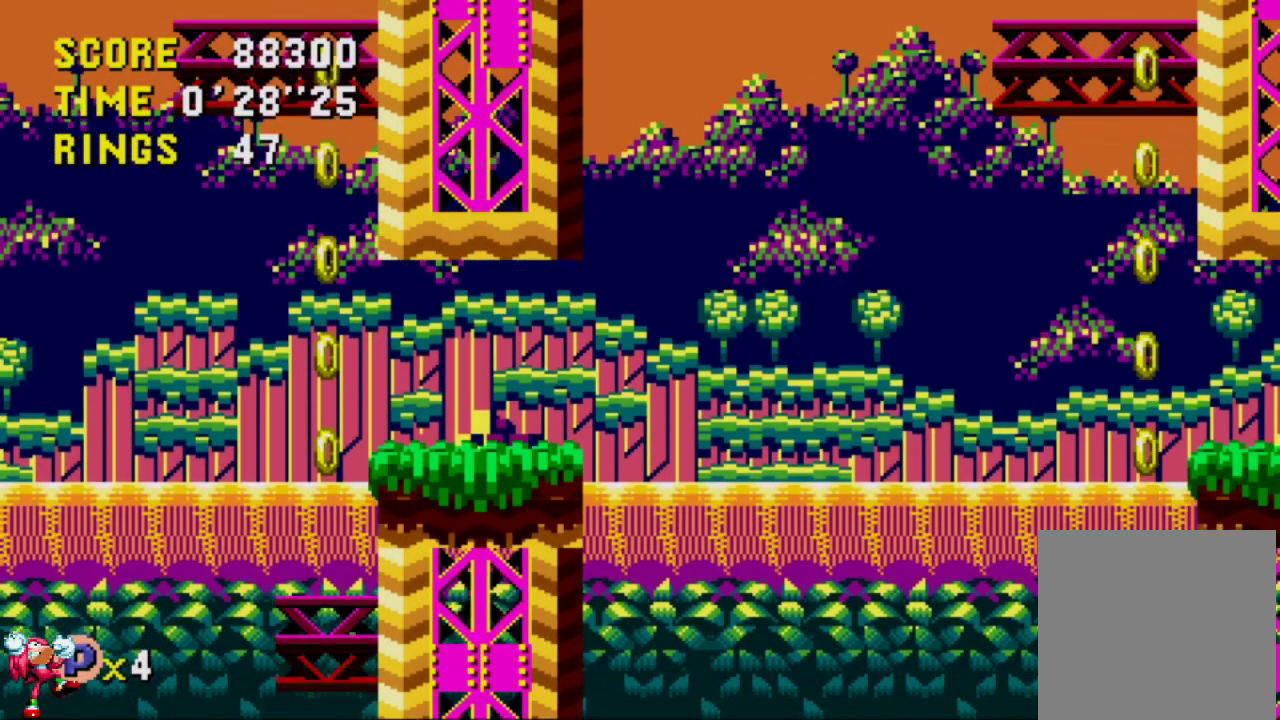
{"buttons": ["DPAD_DOWN"], "left_stick": "center", "right_stick": "center", "events": []}
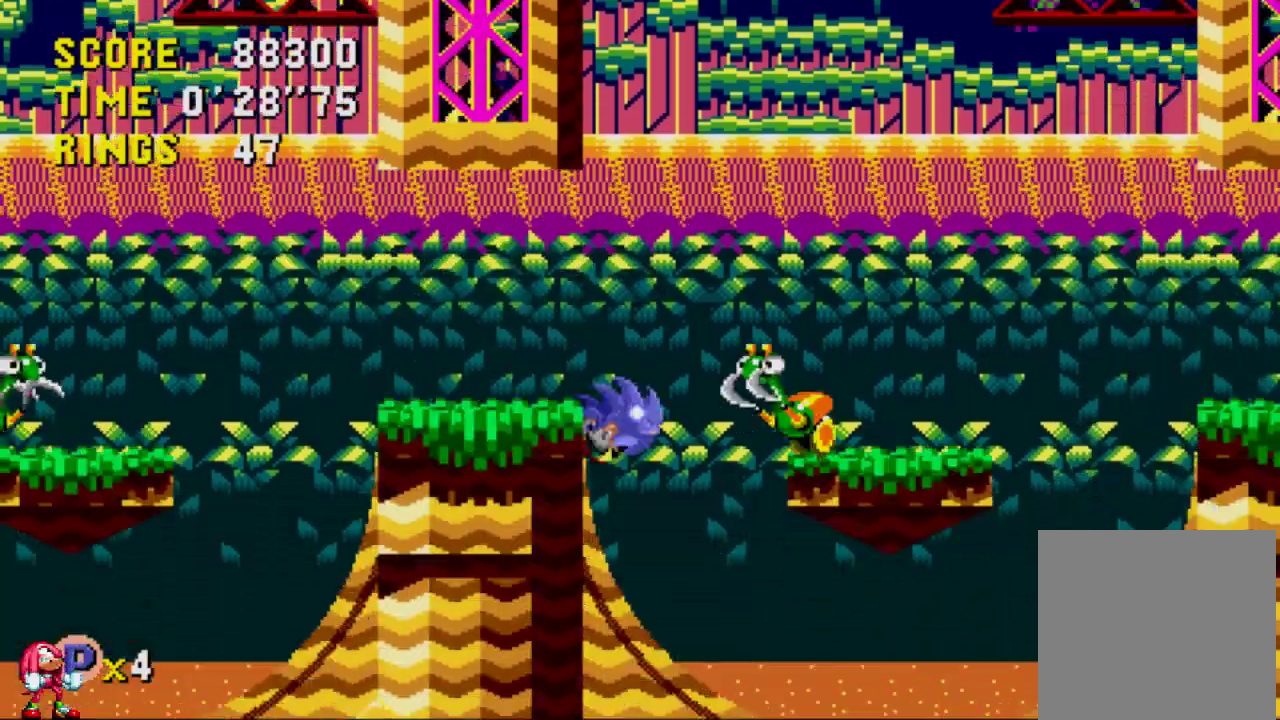
{"buttons": ["DPAD_DOWN"], "left_stick": "center", "right_stick": "center", "events": []}
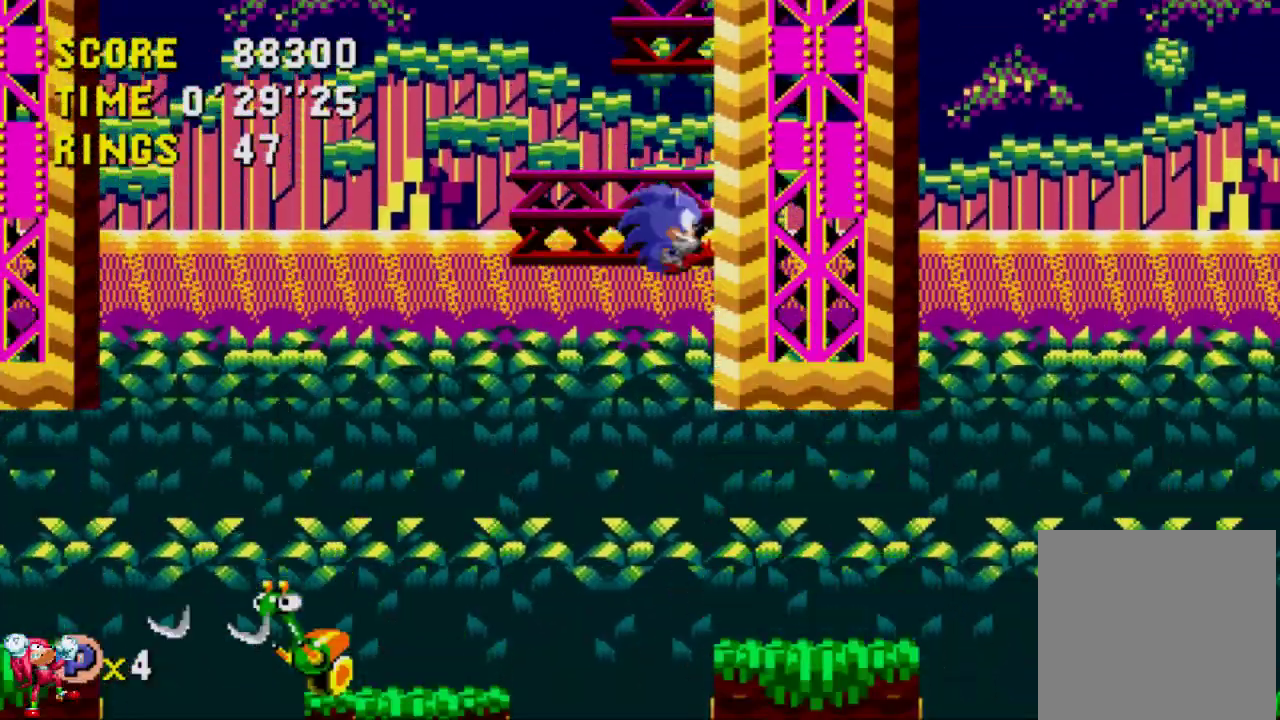
{"buttons": ["DPAD_RIGHT"], "left_stick": "center", "right_stick": "center", "events": [[250, "DPAD_RIGHT", "down"], [317, "DPAD_DOWN", "up"]]}
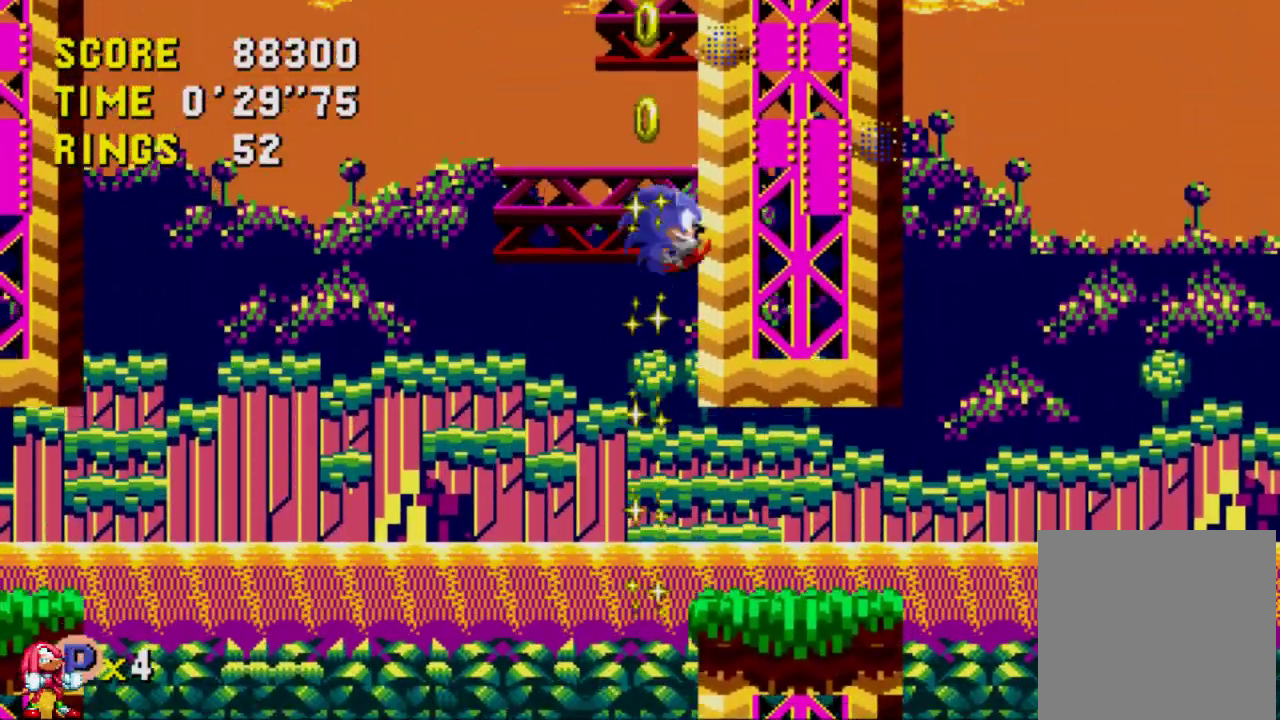
{"buttons": ["DPAD_RIGHT"], "left_stick": "center", "right_stick": "center", "events": []}
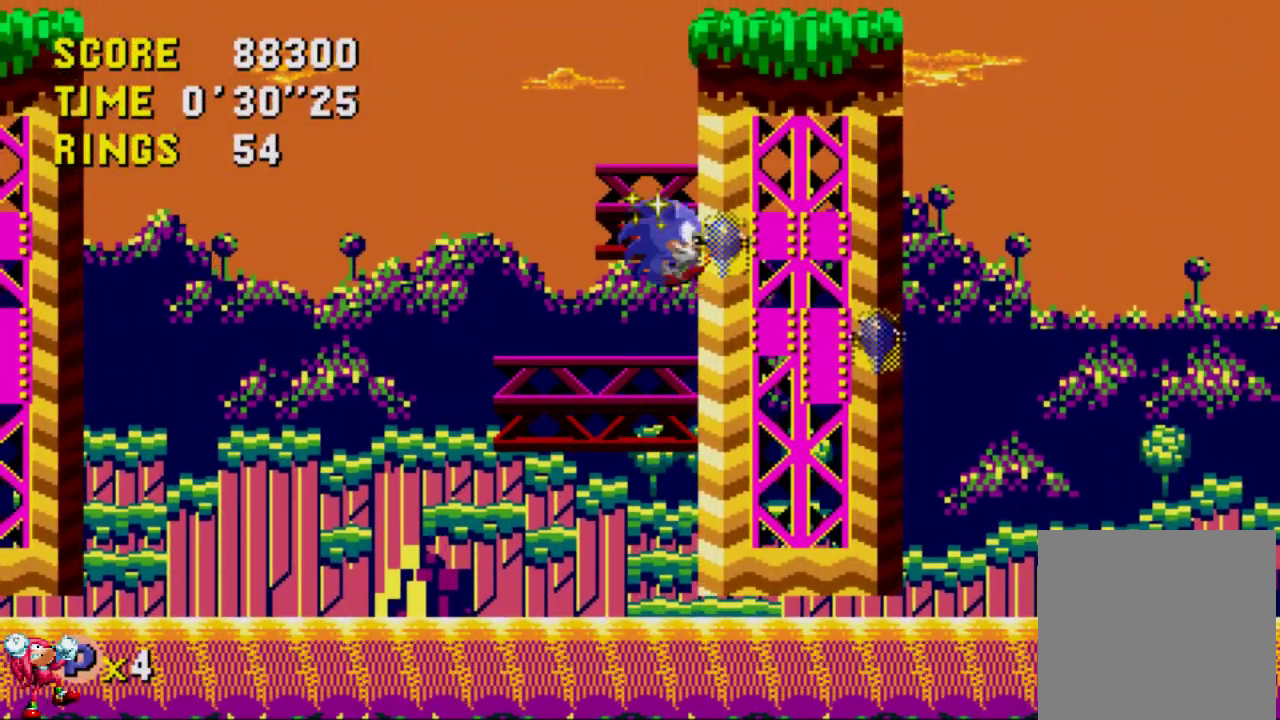
{"buttons": ["DPAD_RIGHT"], "left_stick": "center", "right_stick": "center", "events": []}
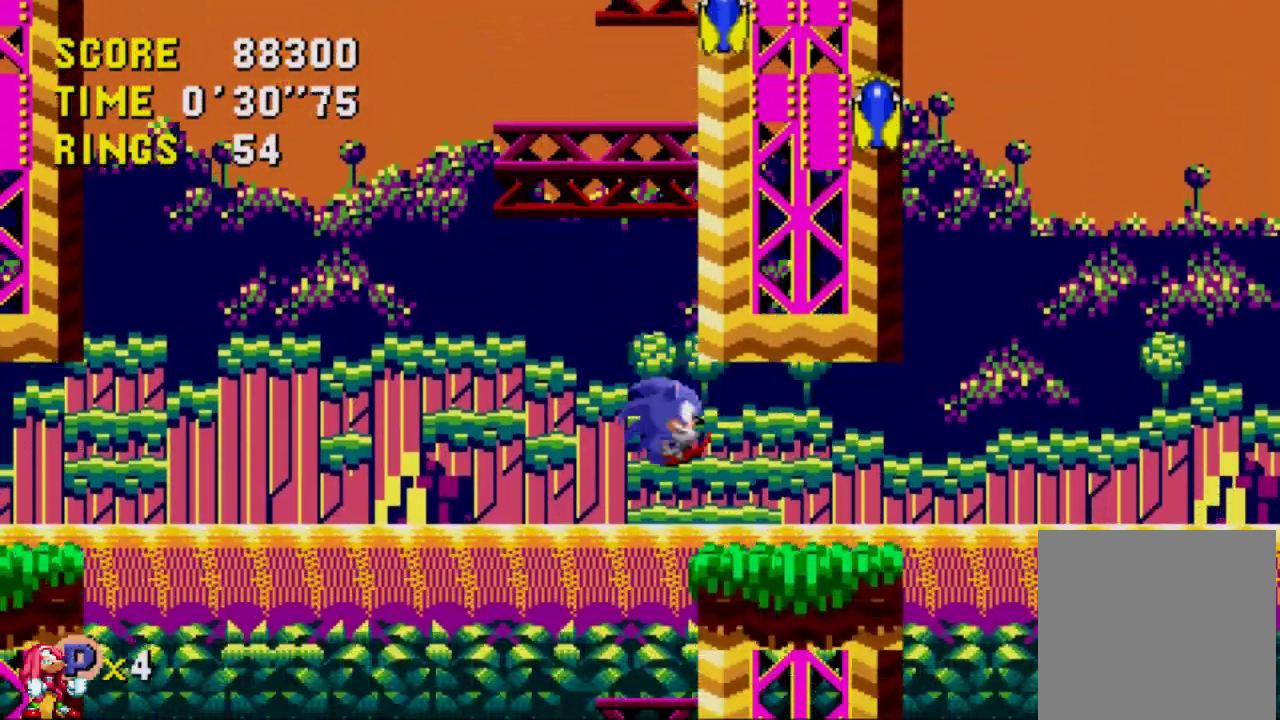
{"buttons": [], "left_stick": "center", "right_stick": "center", "events": [[117, "DPAD_RIGHT", "up"]]}
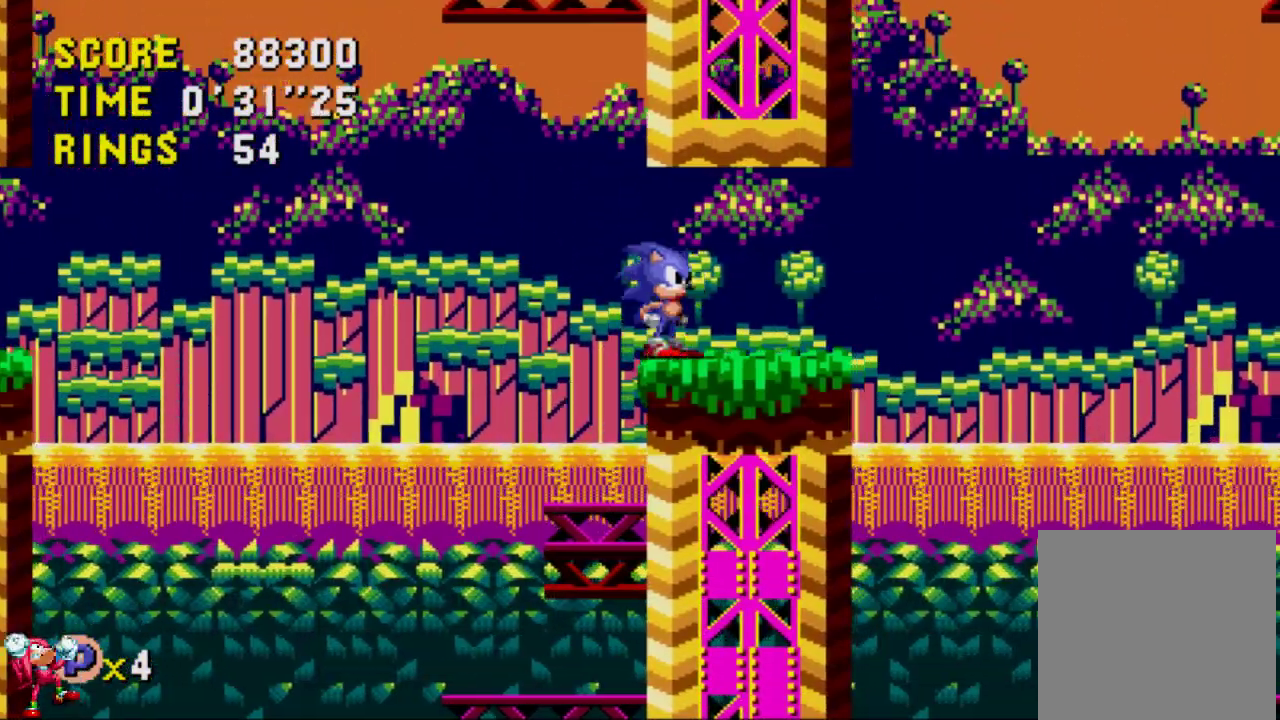
{"buttons": ["A", "DPAD_UP"], "left_stick": "center", "right_stick": "center", "events": [[83, "DPAD_UP", "down"], [233, "A", "down"]]}
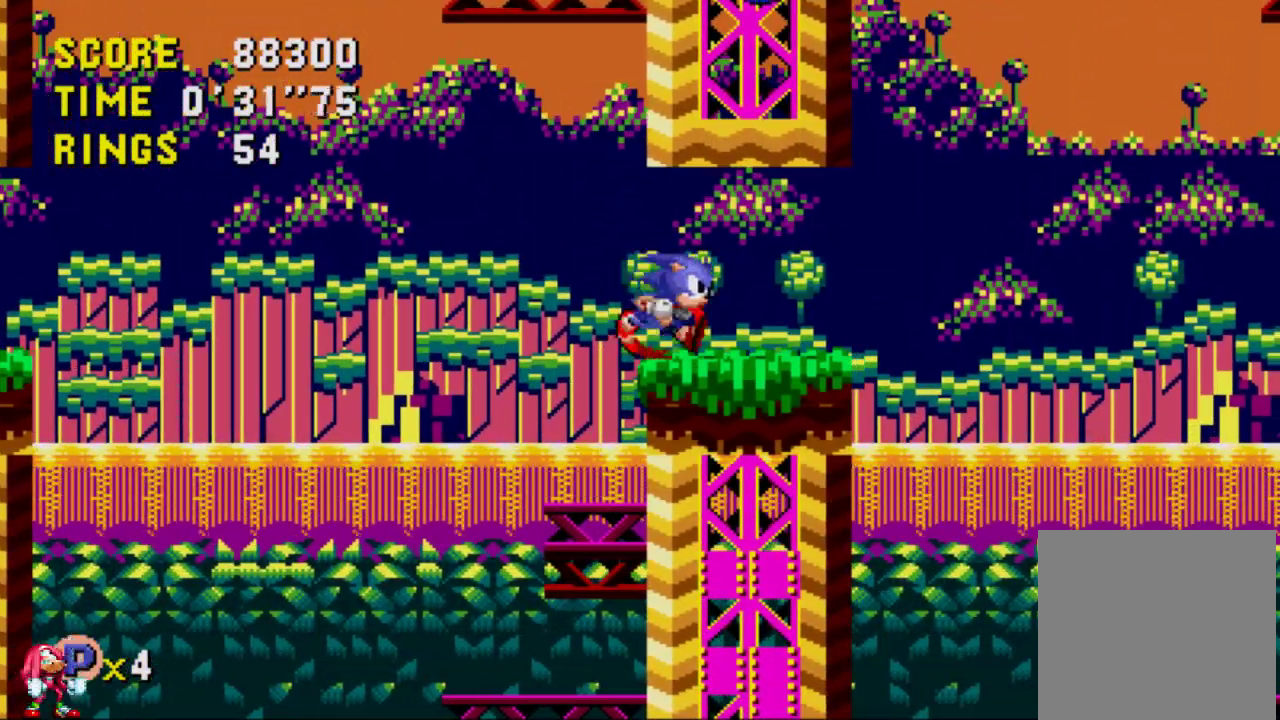
{"buttons": ["A", "DPAD_RIGHT"], "left_stick": "center", "right_stick": "center", "events": [[183, "DPAD_RIGHT", "down"], [233, "A", "up"], [233, "DPAD_UP", "up"], [317, "A", "down"]]}
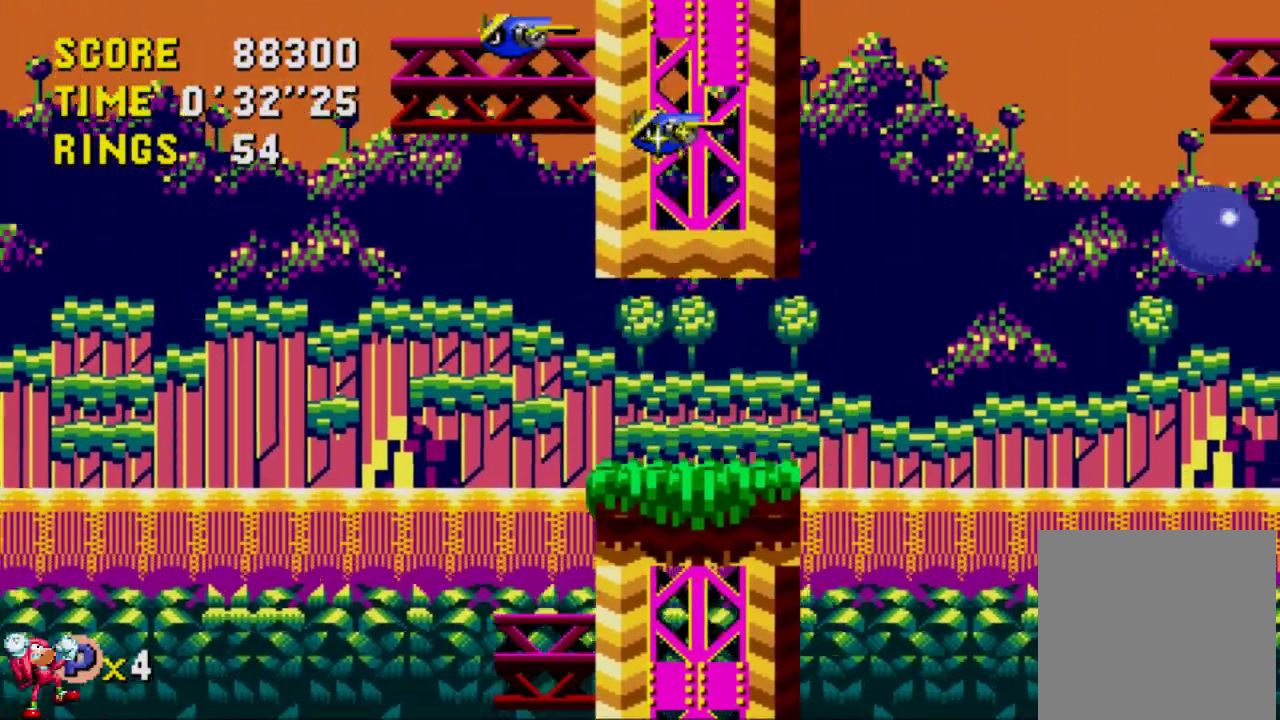
{"buttons": ["A", "DPAD_RIGHT"], "left_stick": "center", "right_stick": "center", "events": []}
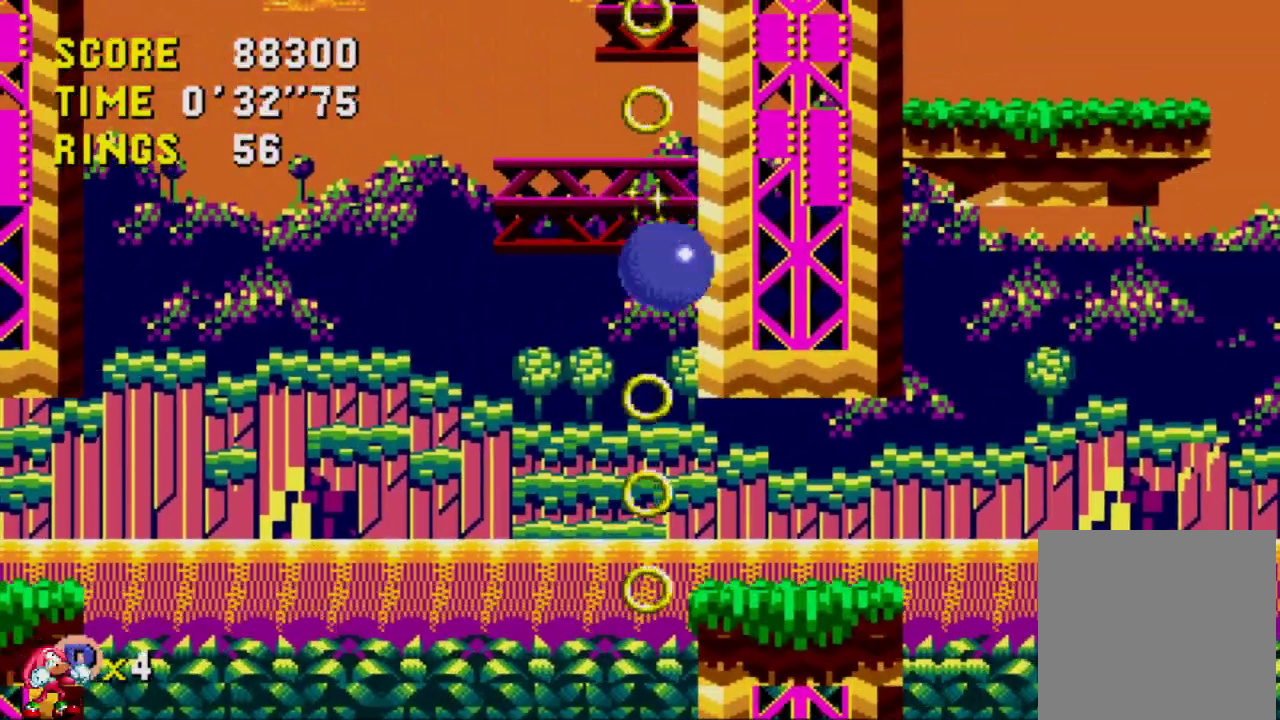
{"buttons": ["DPAD_RIGHT"], "left_stick": "center", "right_stick": "center", "events": [[200, "A", "up"]]}
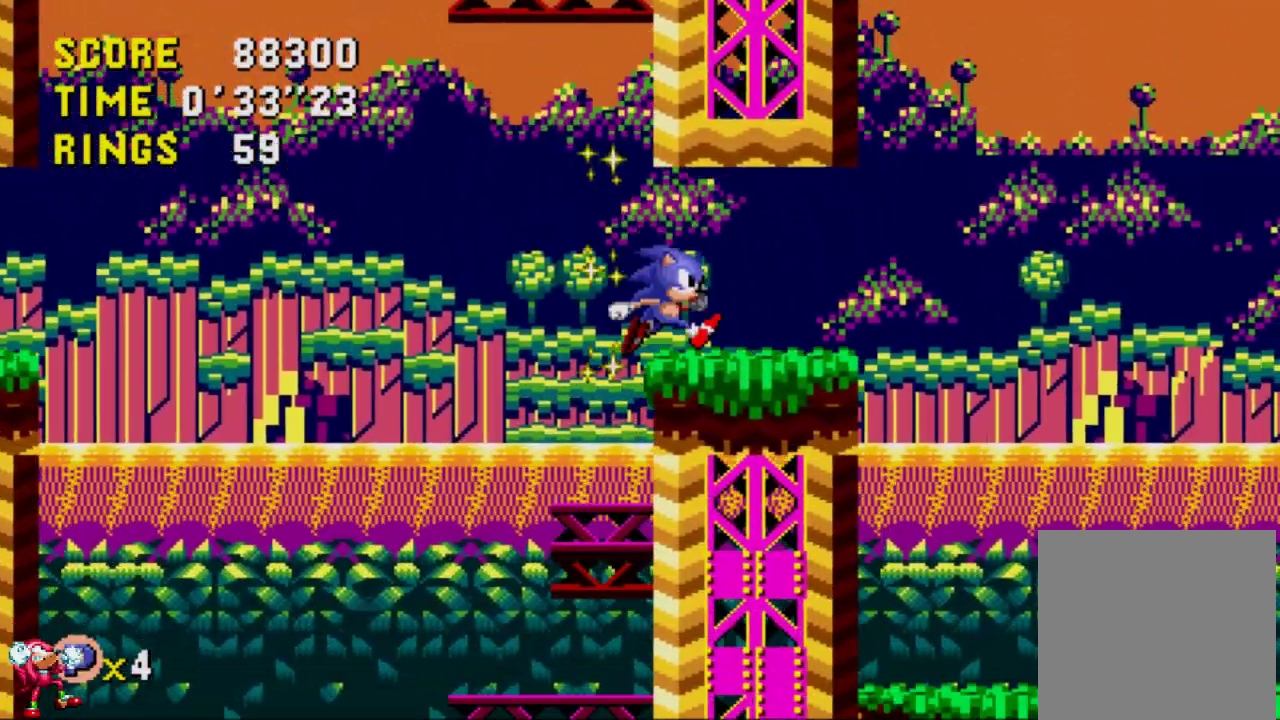
{"buttons": ["A", "DPAD_RIGHT"], "left_stick": "center", "right_stick": "center", "events": [[50, "A", "down"], [183, "A", "up"], [450, "A", "down"]]}
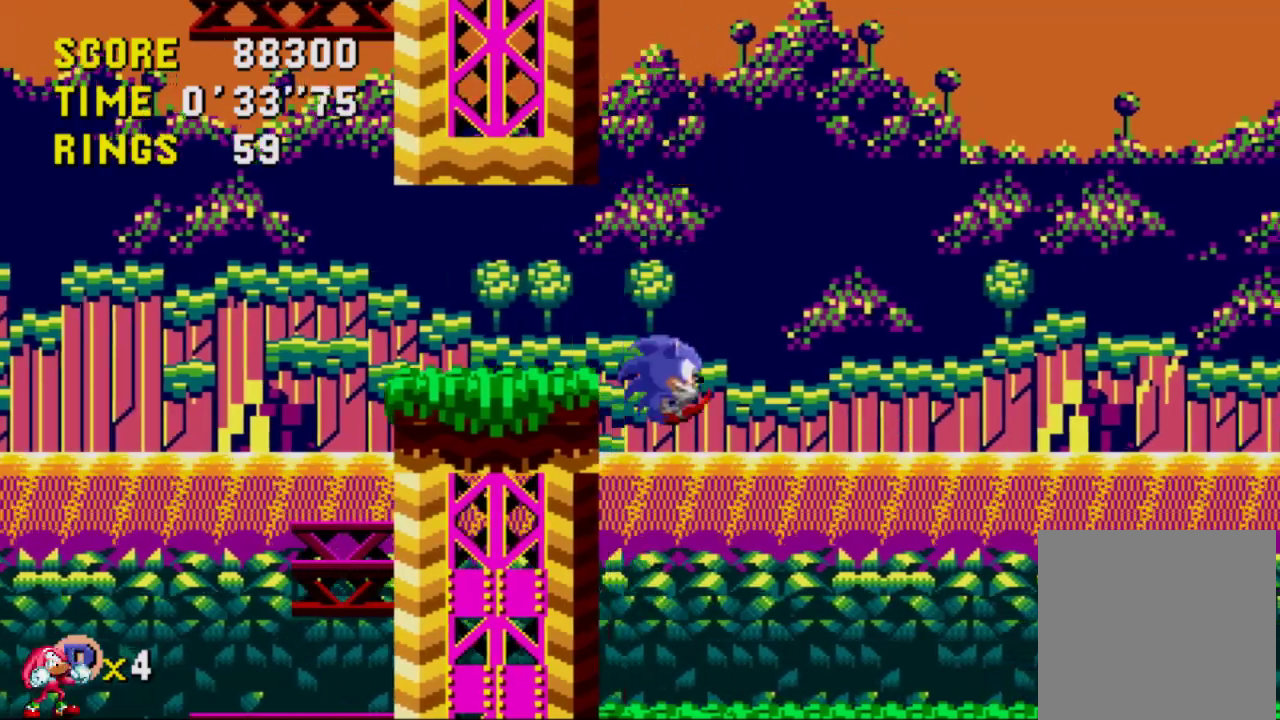
{"buttons": ["A", "DPAD_RIGHT"], "left_stick": "center", "right_stick": "center", "events": [[267, "A", "up"], [400, "A", "down"]]}
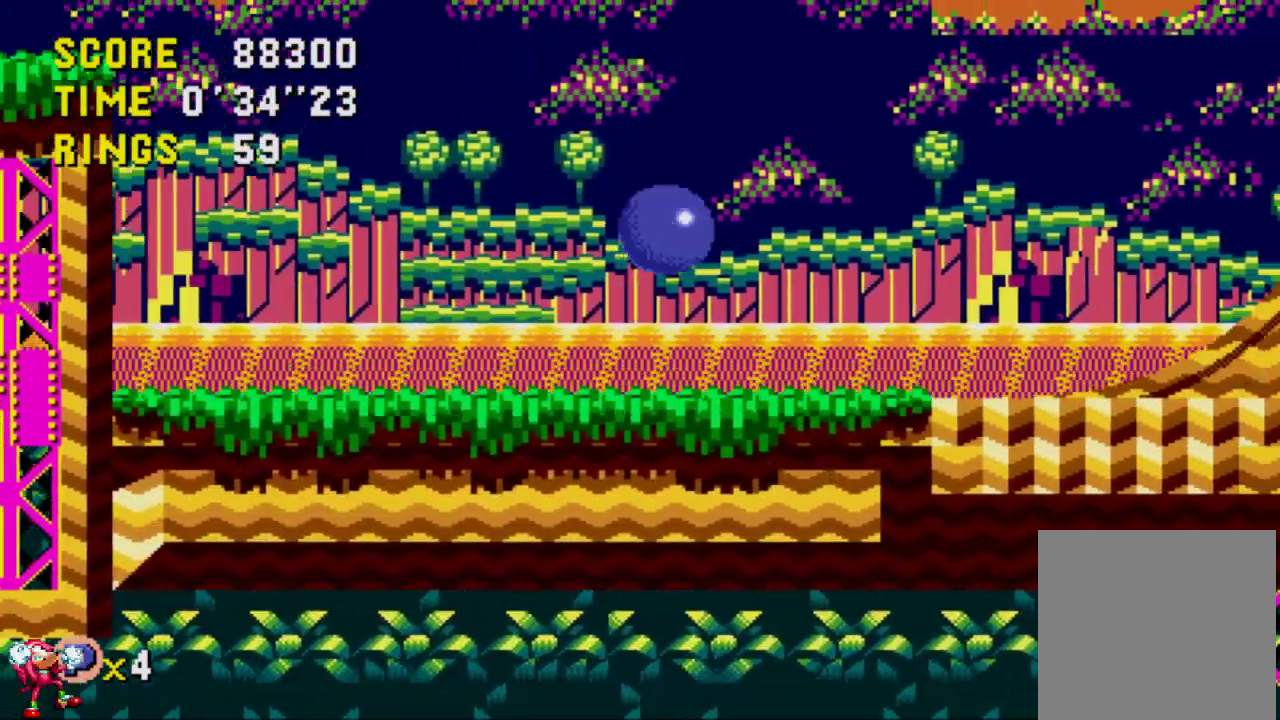
{"buttons": ["A", "DPAD_RIGHT"], "left_stick": "center", "right_stick": "center", "events": []}
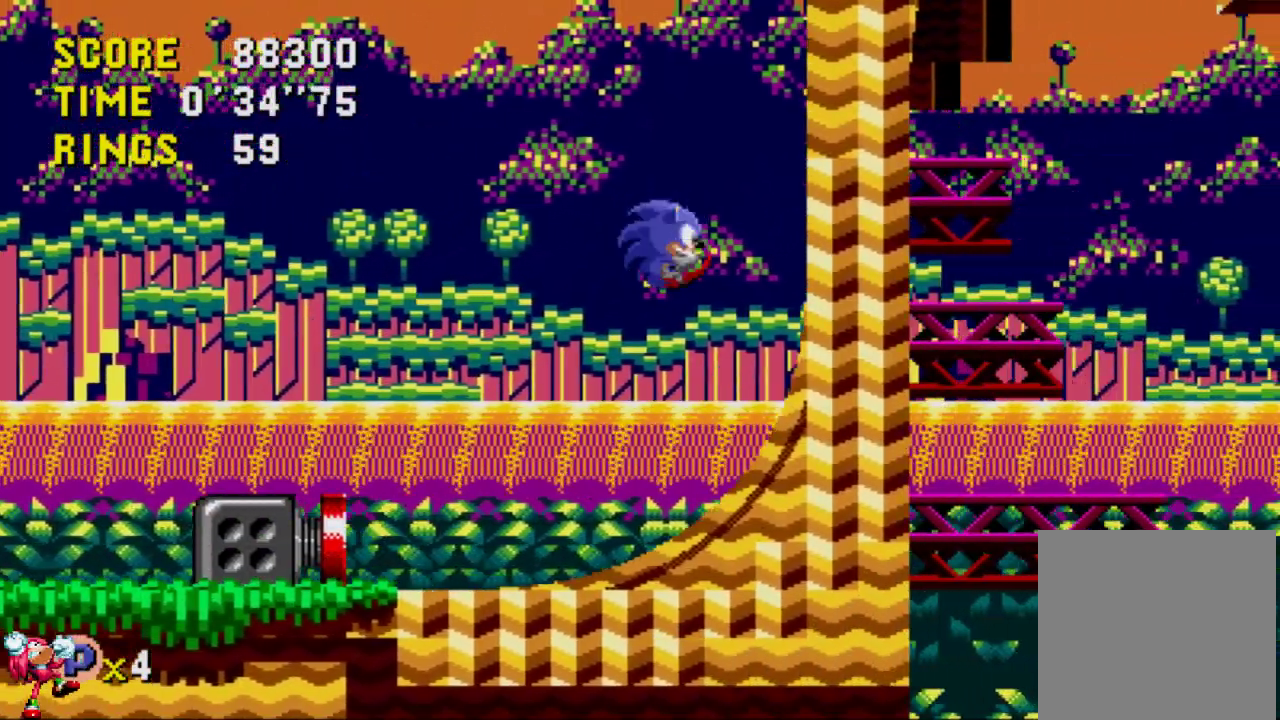
{"buttons": ["DPAD_LEFT"], "left_stick": "center", "right_stick": "center", "events": [[17, "A", "up"], [150, "DPAD_DOWN", "down"], [183, "DPAD_DOWN", "up"], [183, "DPAD_LEFT", "down"], [183, "DPAD_RIGHT", "up"]]}
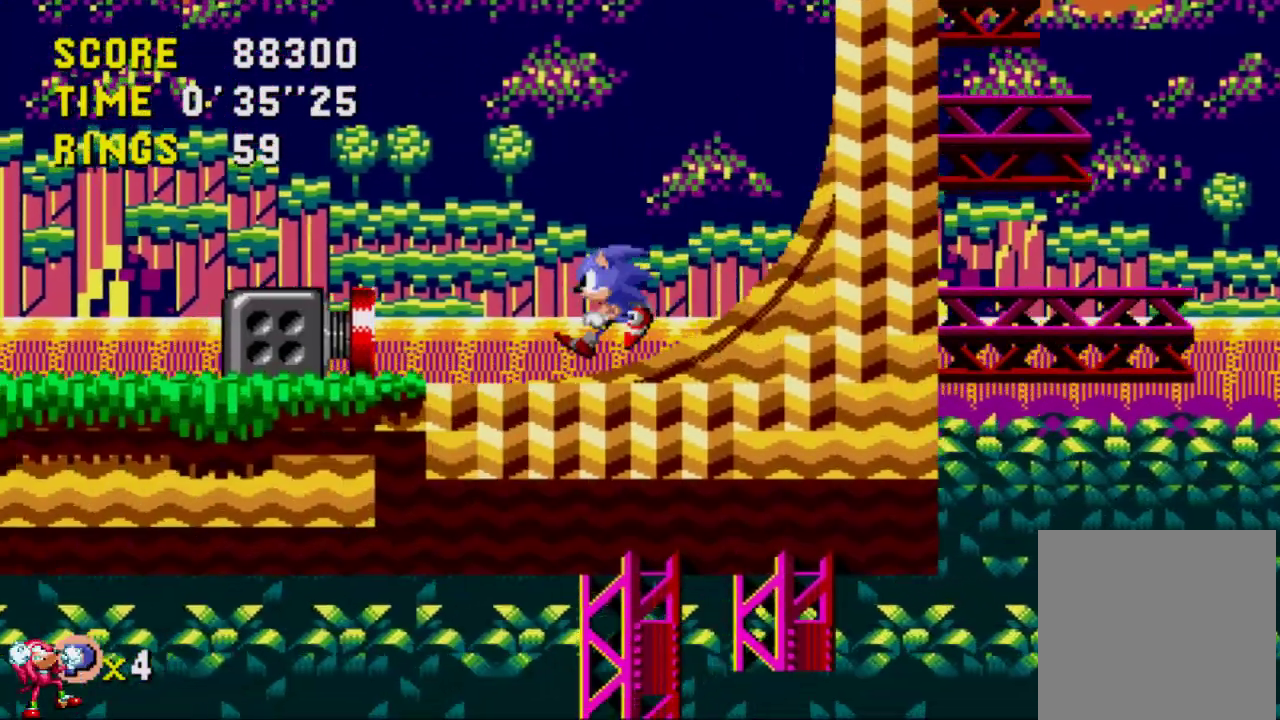
{"buttons": ["DPAD_RIGHT"], "left_stick": "center", "right_stick": "center", "events": [[117, "DPAD_DOWN", "down"], [150, "DPAD_LEFT", "up"], [183, "DPAD_RIGHT", "down"], [217, "DPAD_DOWN", "up"]]}
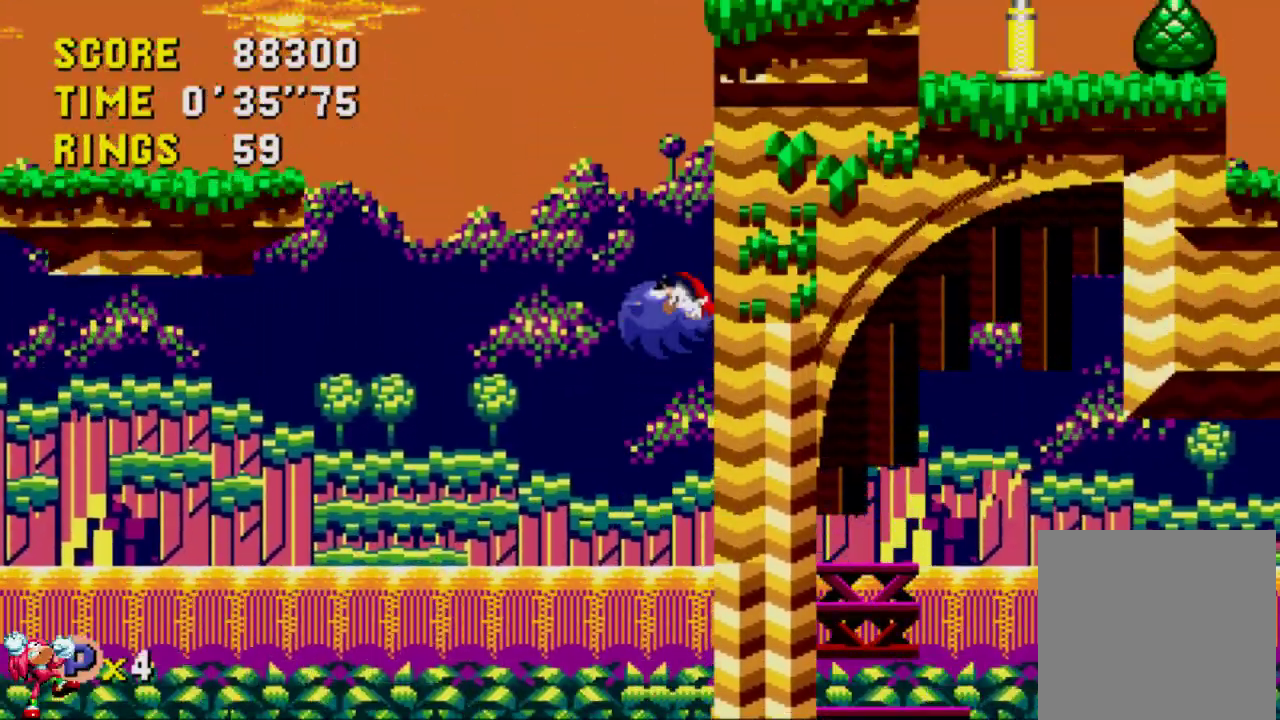
{"buttons": ["DPAD_RIGHT"], "left_stick": "center", "right_stick": "center", "events": []}
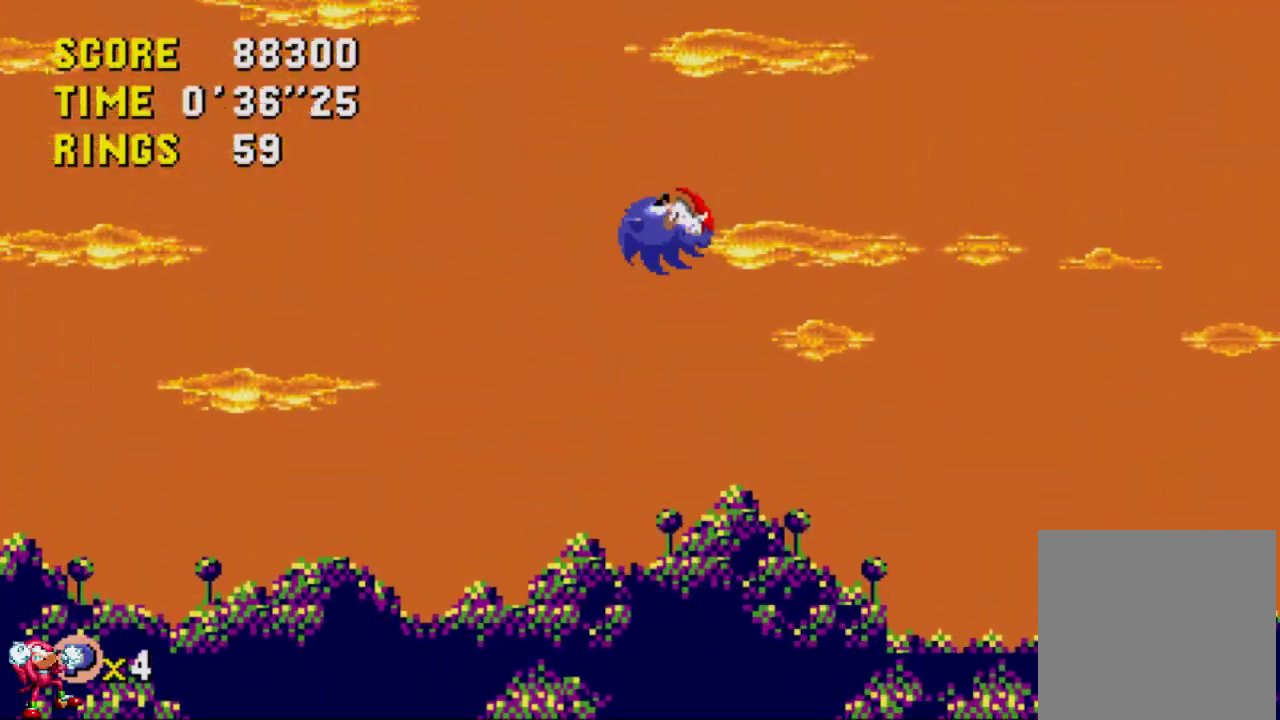
{"buttons": ["DPAD_RIGHT"], "left_stick": "center", "right_stick": "center", "events": []}
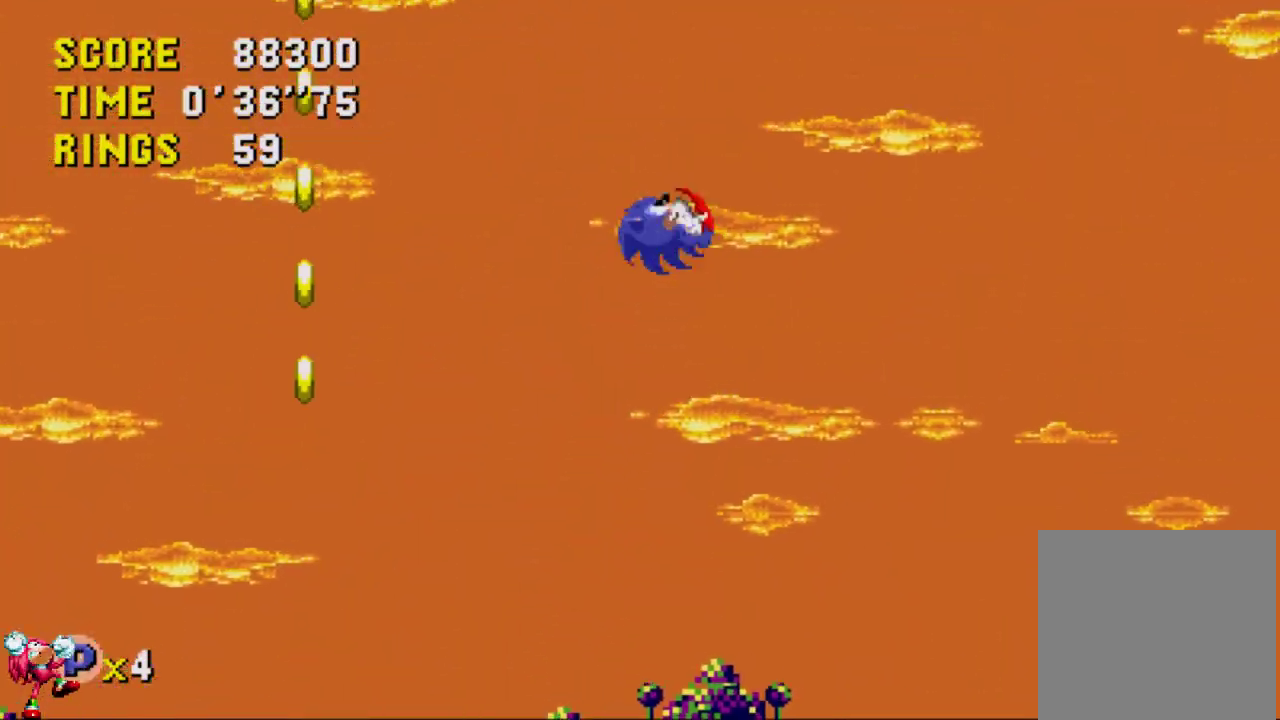
{"buttons": ["DPAD_RIGHT"], "left_stick": "center", "right_stick": "center", "events": []}
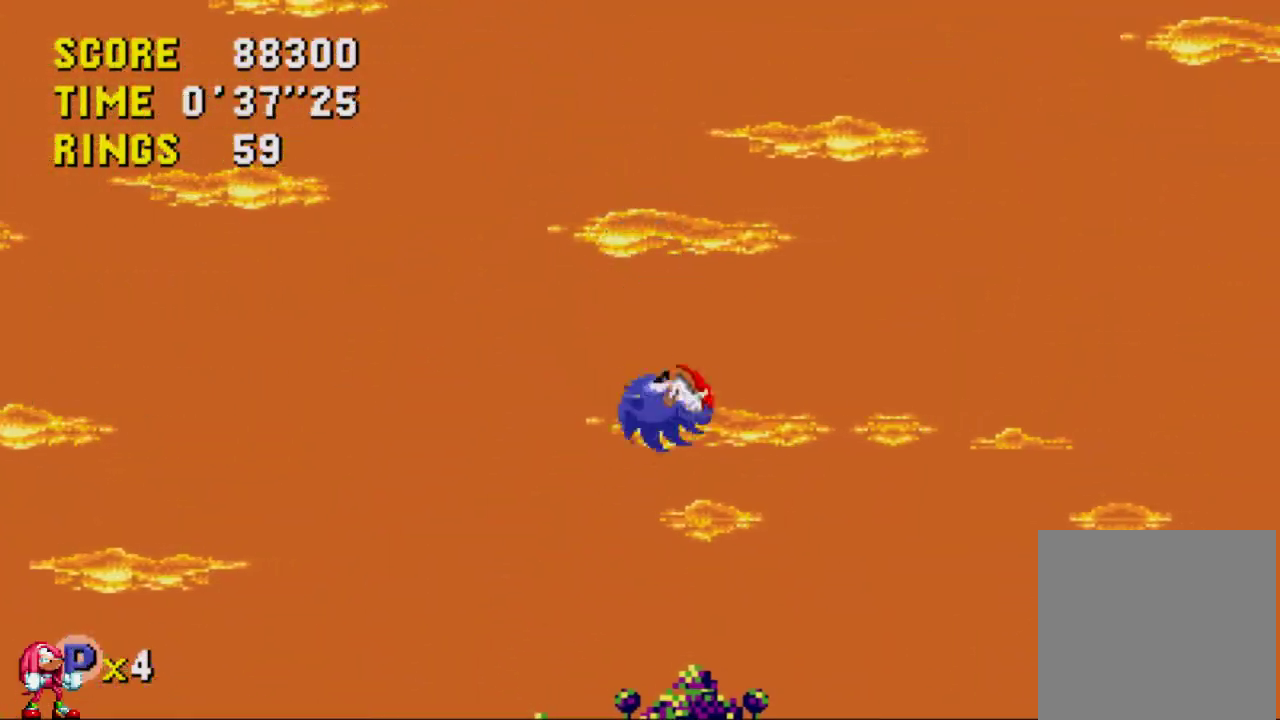
{"buttons": ["DPAD_RIGHT"], "left_stick": "center", "right_stick": "center", "events": []}
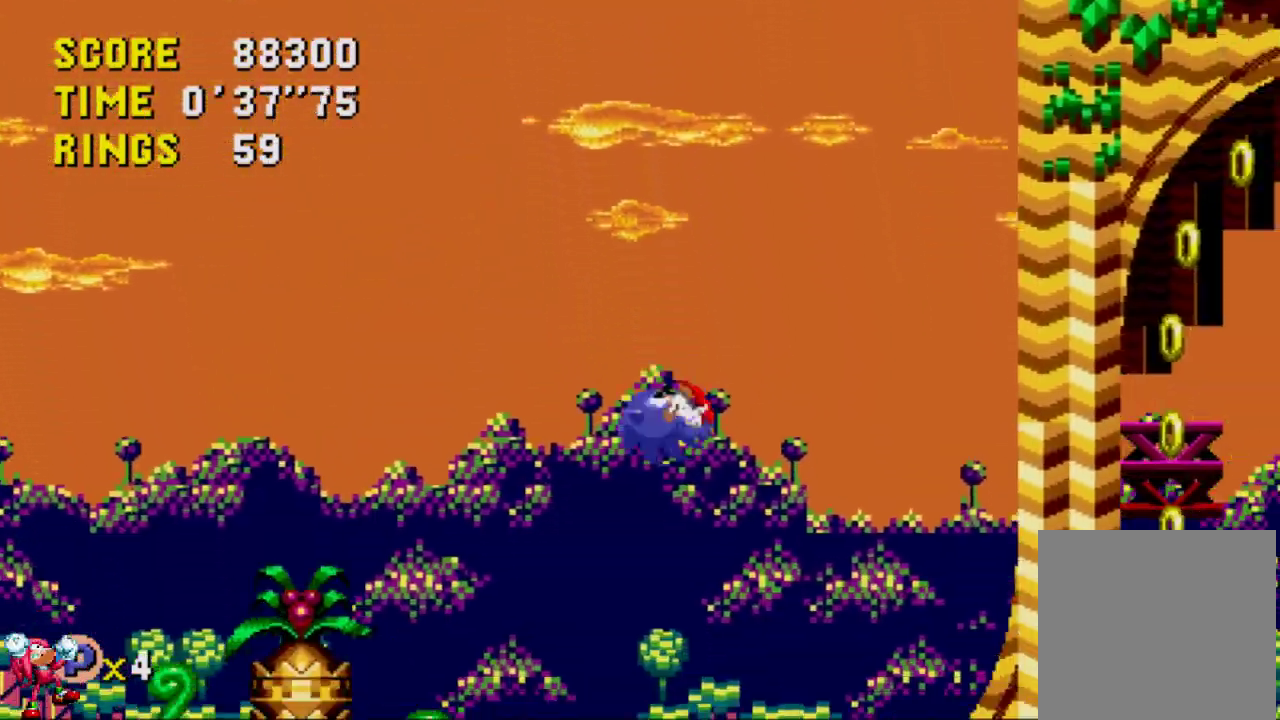
{"buttons": ["A", "DPAD_RIGHT"], "left_stick": "center", "right_stick": "center", "events": [[150, "A", "down"]]}
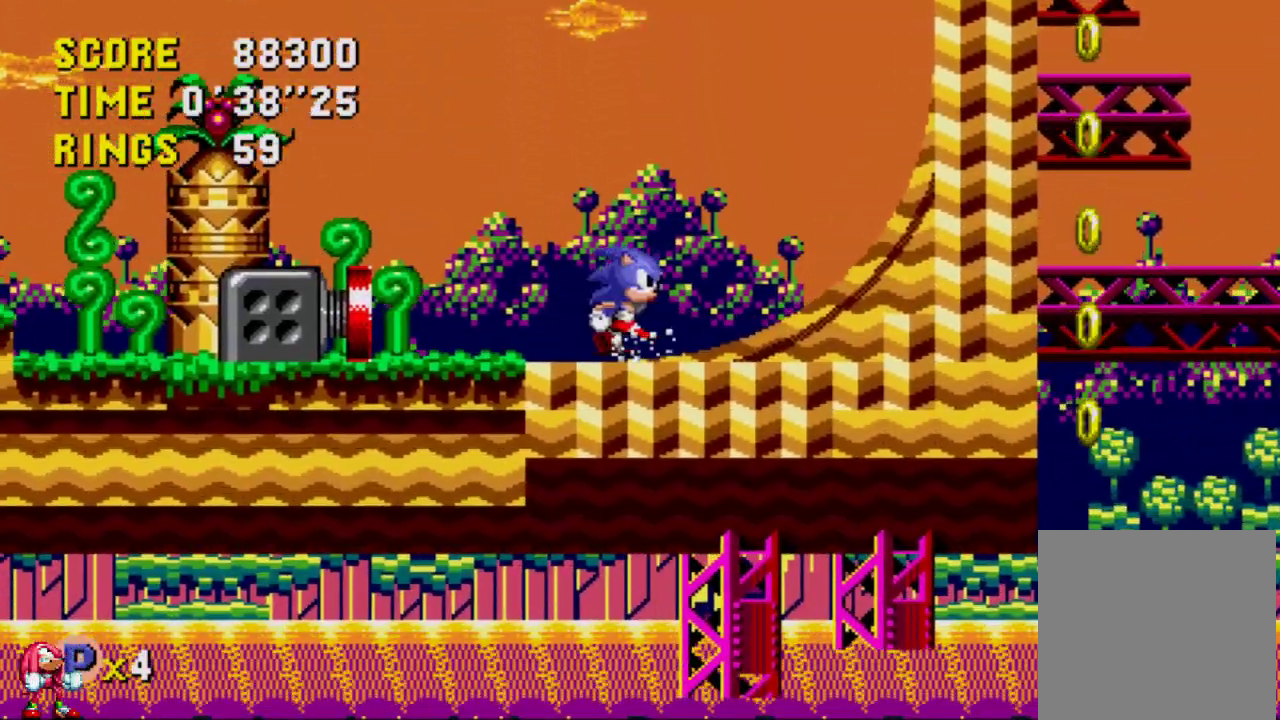
{"buttons": [], "left_stick": "center", "right_stick": "center", "events": [[17, "A", "up"], [50, "DPAD_LEFT", "down"], [50, "DPAD_RIGHT", "up"], [283, "DPAD_LEFT", "up"]]}
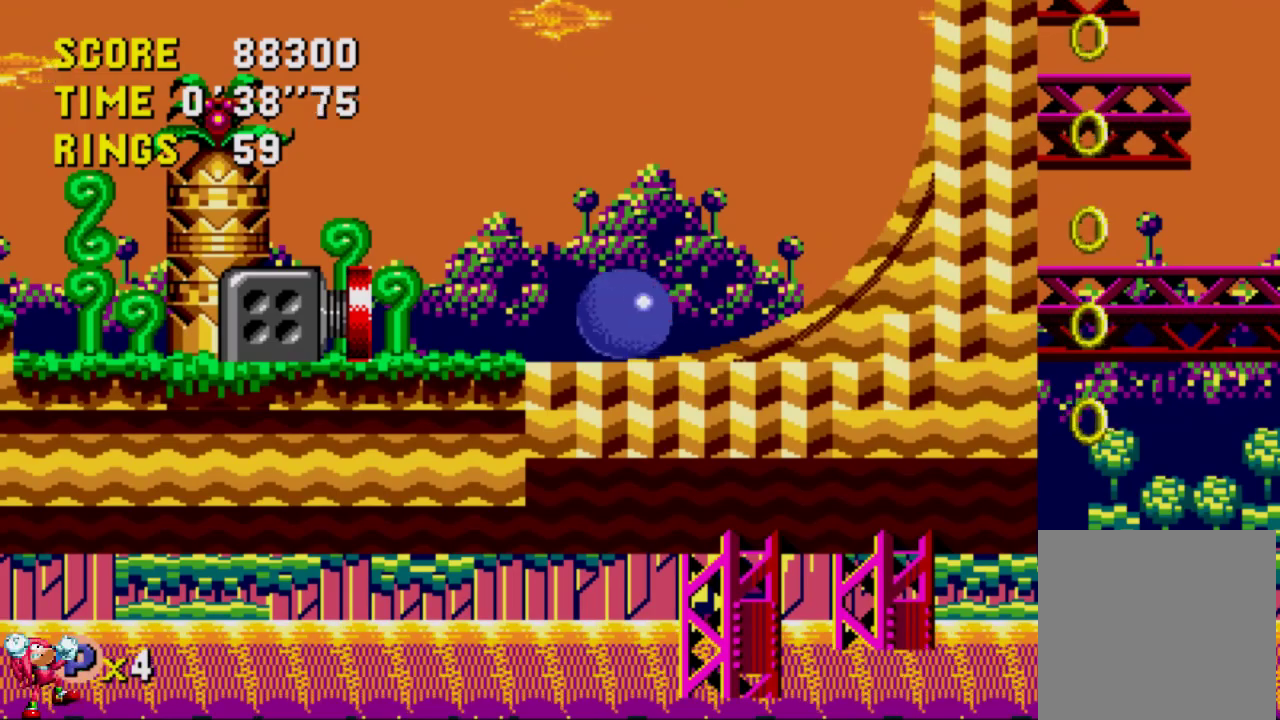
{"buttons": [], "left_stick": "center", "right_stick": "center", "events": []}
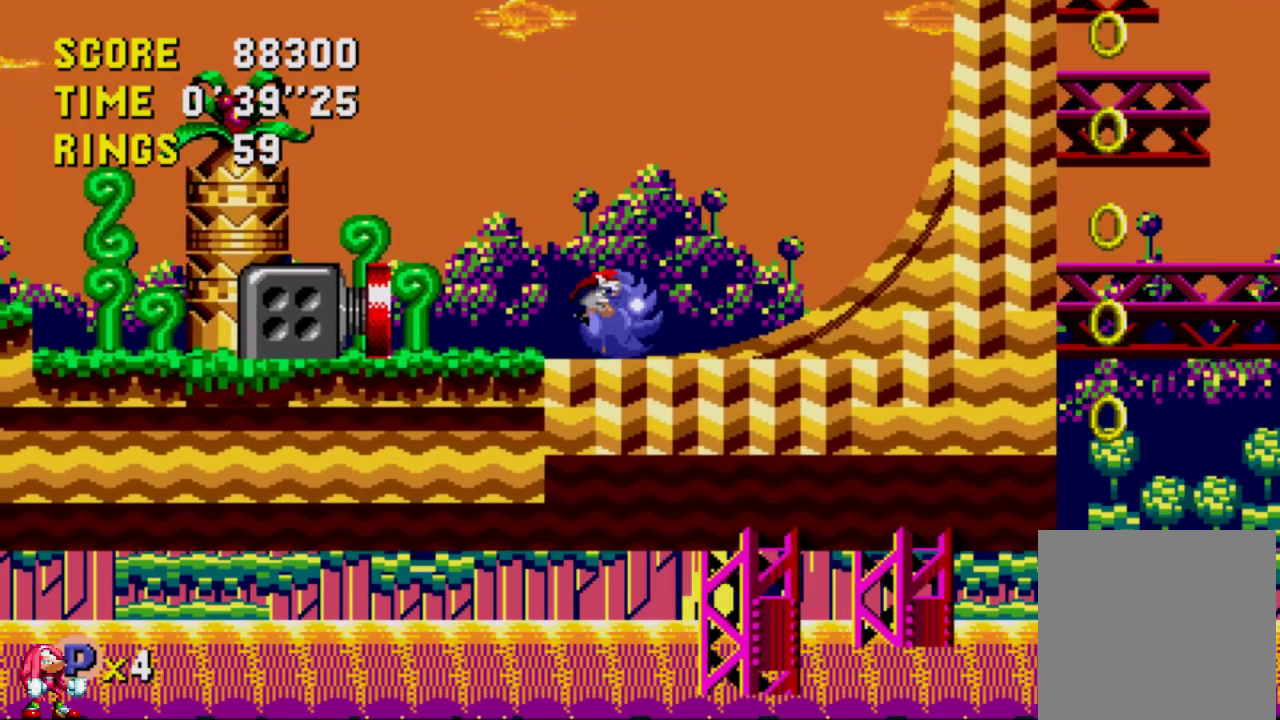
{"buttons": ["DPAD_LEFT"], "left_stick": "center", "right_stick": "center", "events": [[450, "DPAD_LEFT", "down"]]}
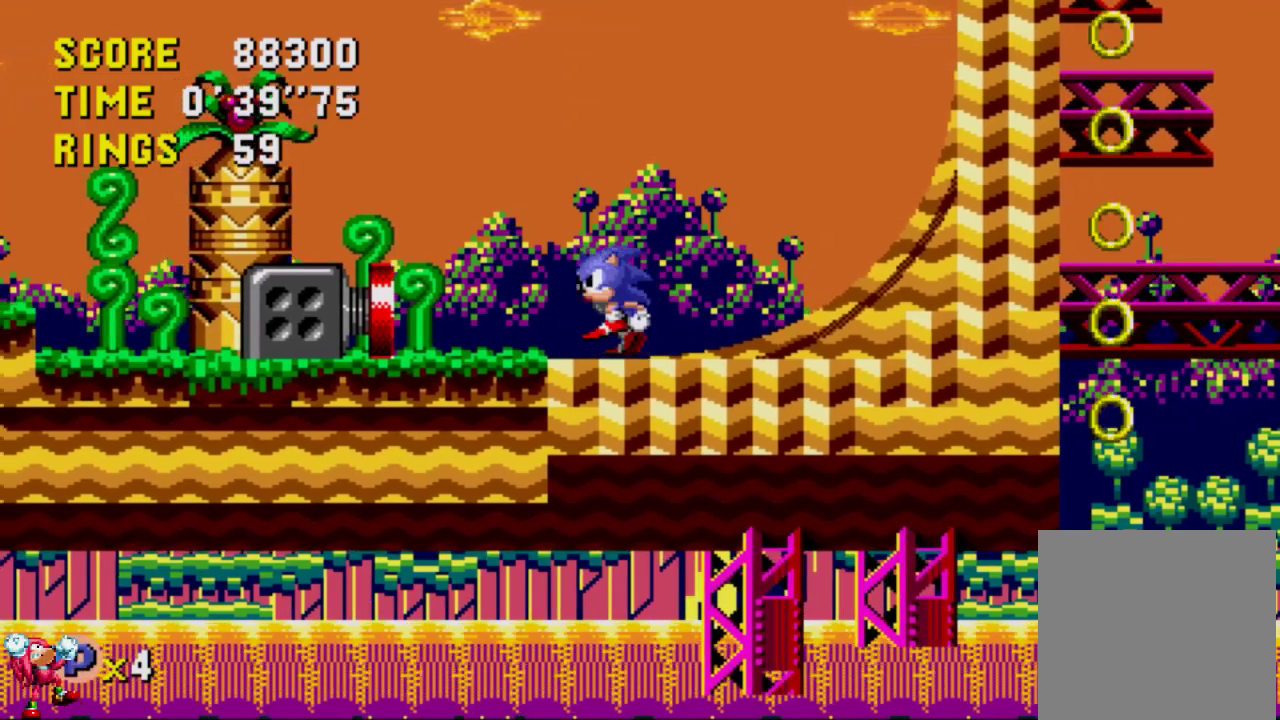
{"buttons": [], "left_stick": "center", "right_stick": "center", "events": [[17, "DPAD_LEFT", "up"], [150, "DPAD_DOWN", "down"], [183, "A", "down"], [250, "DPAD_DOWN", "up"], [317, "A", "up"]]}
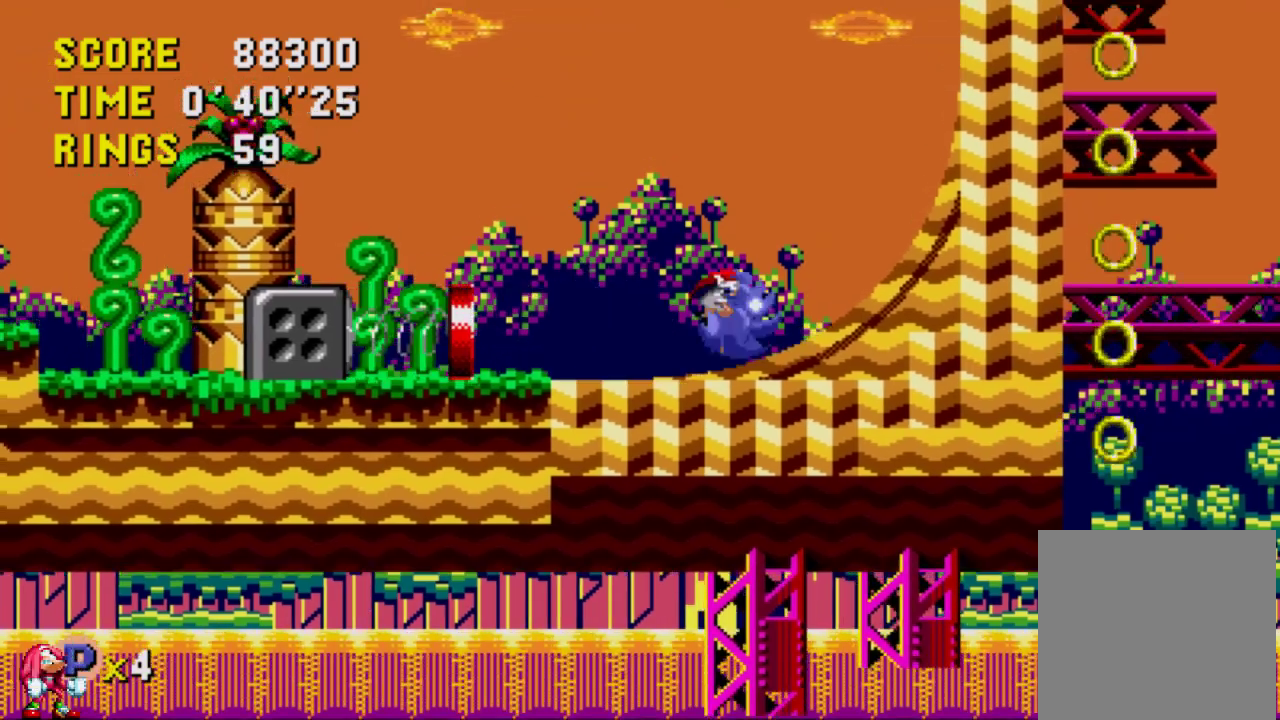
{"buttons": ["DPAD_RIGHT"], "left_stick": "center", "right_stick": "center", "events": [[17, "DPAD_RIGHT", "down"]]}